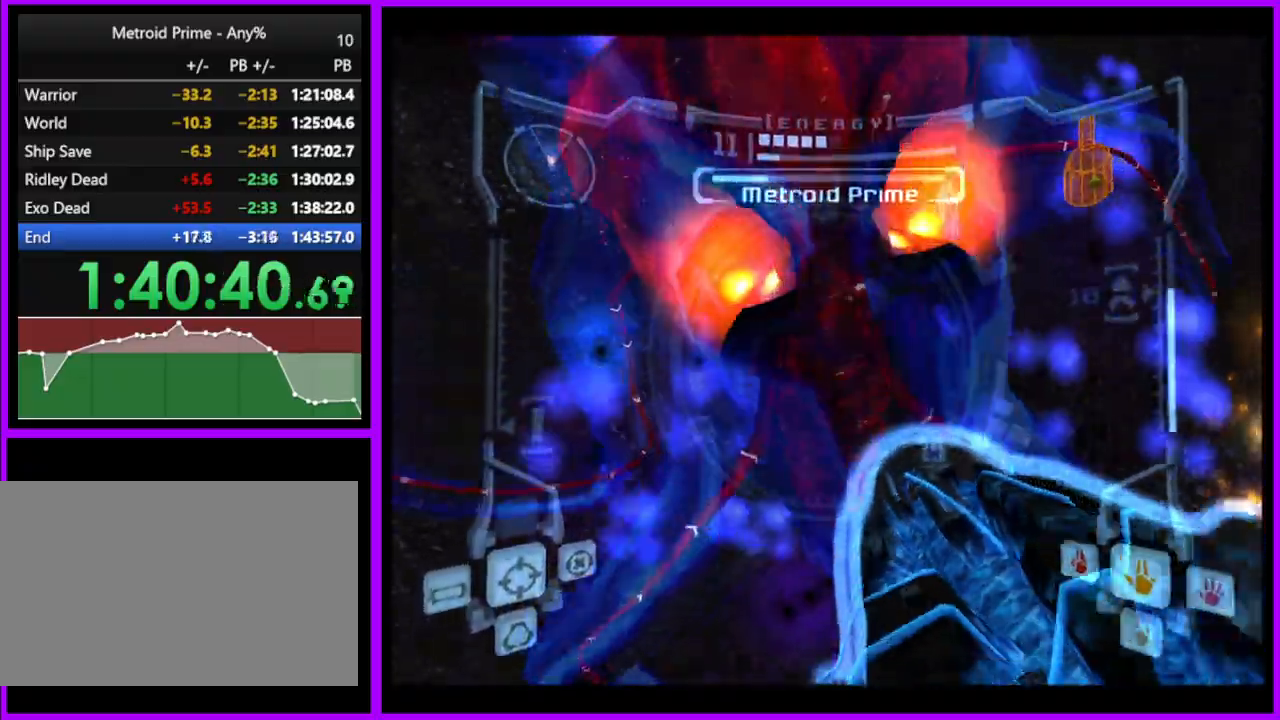
Gameplay with a controller (Nintendo layout); each line is a JSON object with the inputs held at the frame after it. "events" lists button and stick changes between this image and that frame as [ms after this image, input, new state], when the widget could be followed in between. Not read: L3 R3.
{"buttons": ["L1"], "left_stick": "center", "right_stick": "center", "events": [[317, "A", "down"], [400, "A", "up"]]}
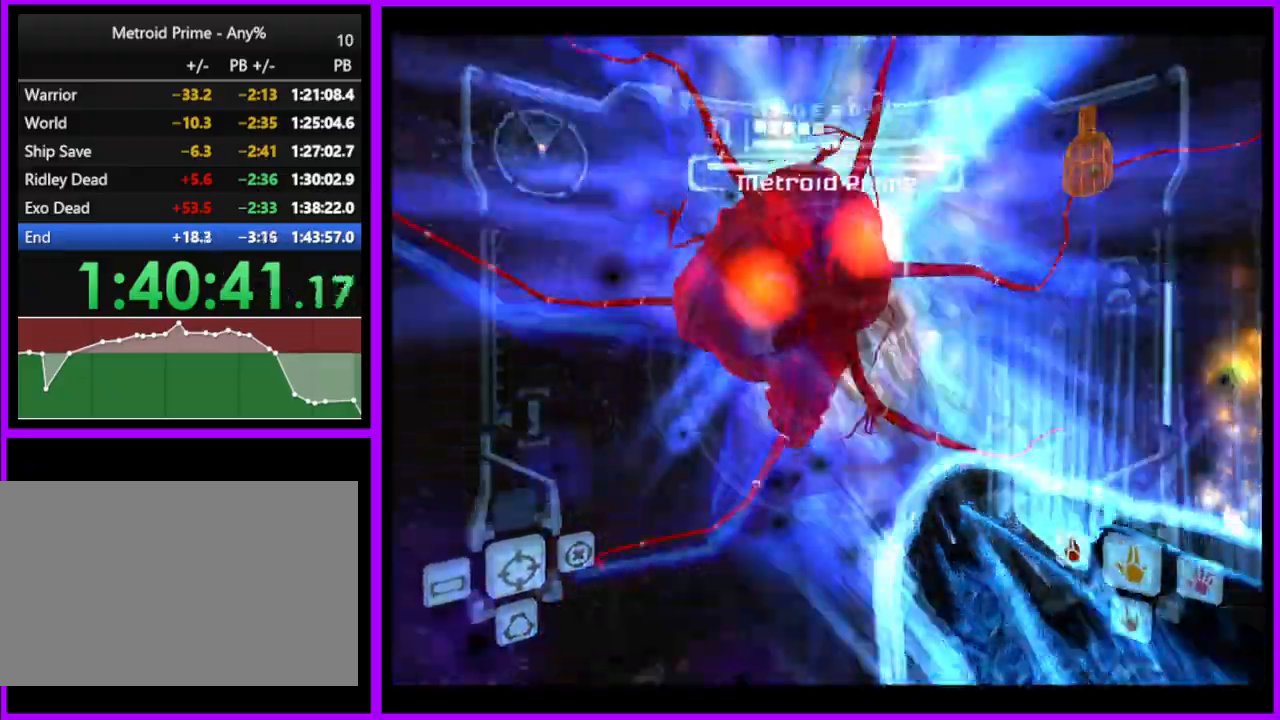
{"buttons": ["L1"], "left_stick": "center", "right_stick": "center", "events": []}
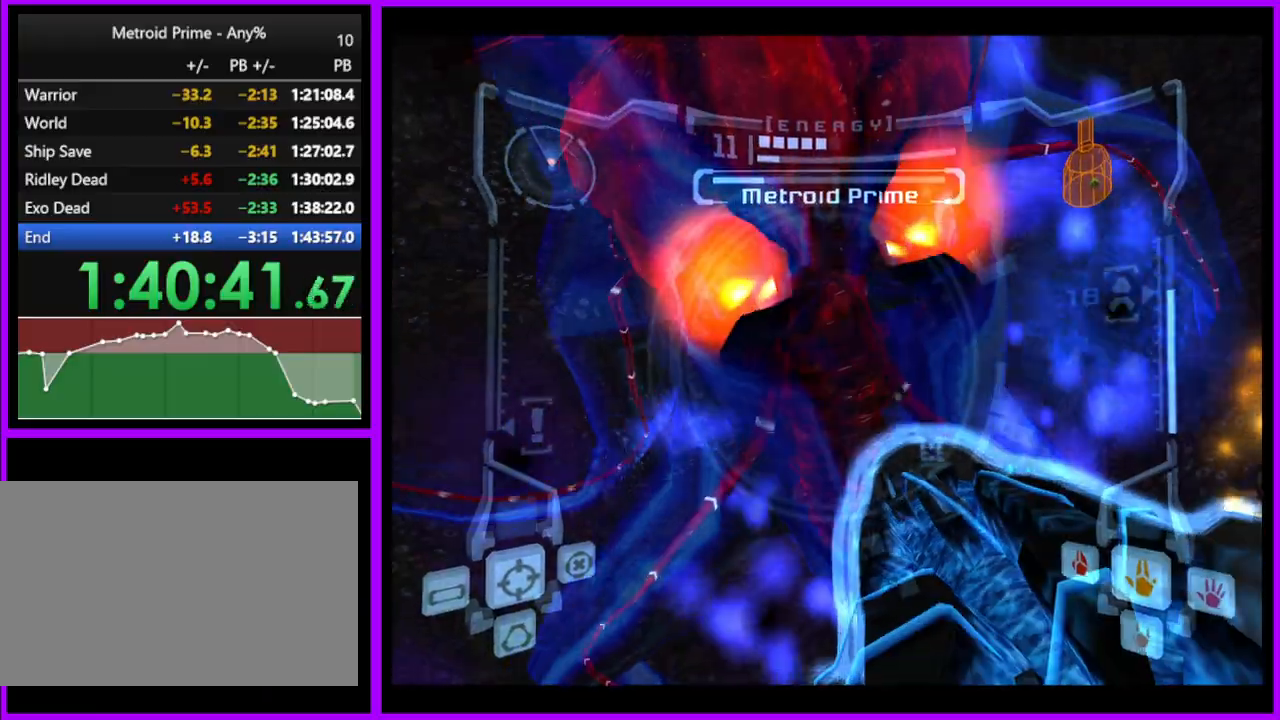
{"buttons": ["L1"], "left_stick": "center", "right_stick": "center", "events": [[300, "A", "down"], [383, "A", "up"]]}
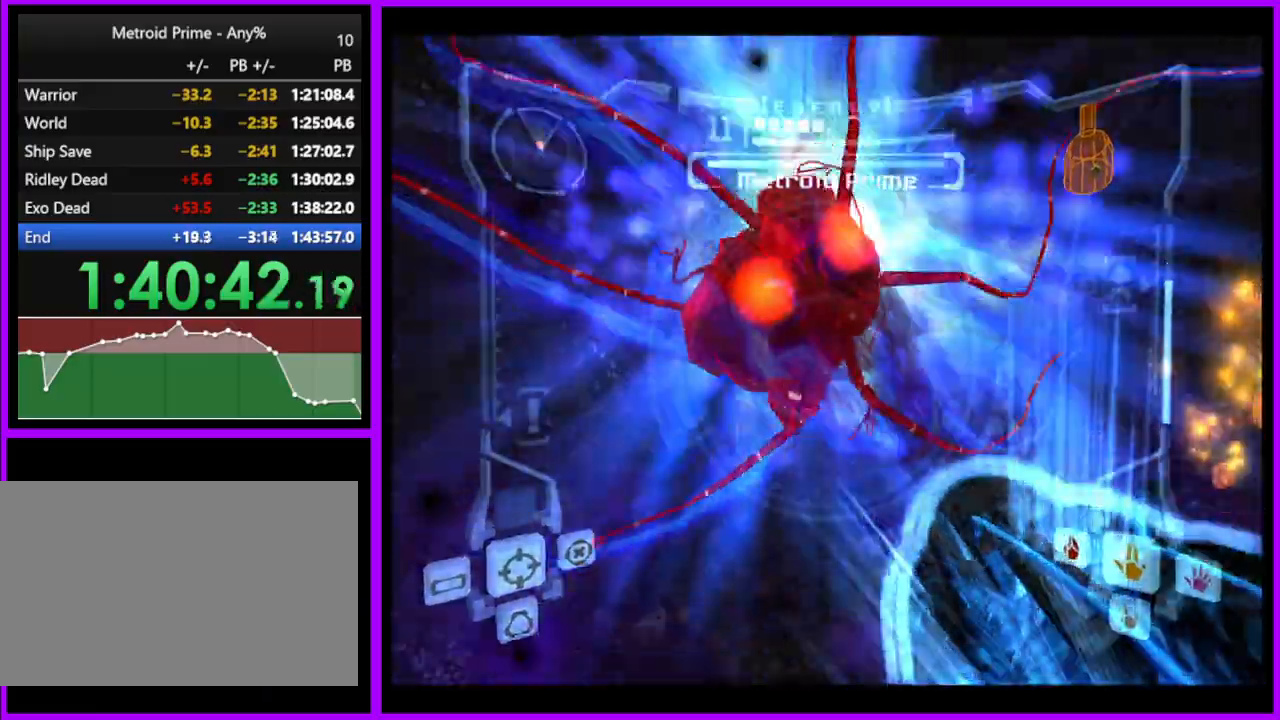
{"buttons": ["L1"], "left_stick": "center", "right_stick": "center", "events": []}
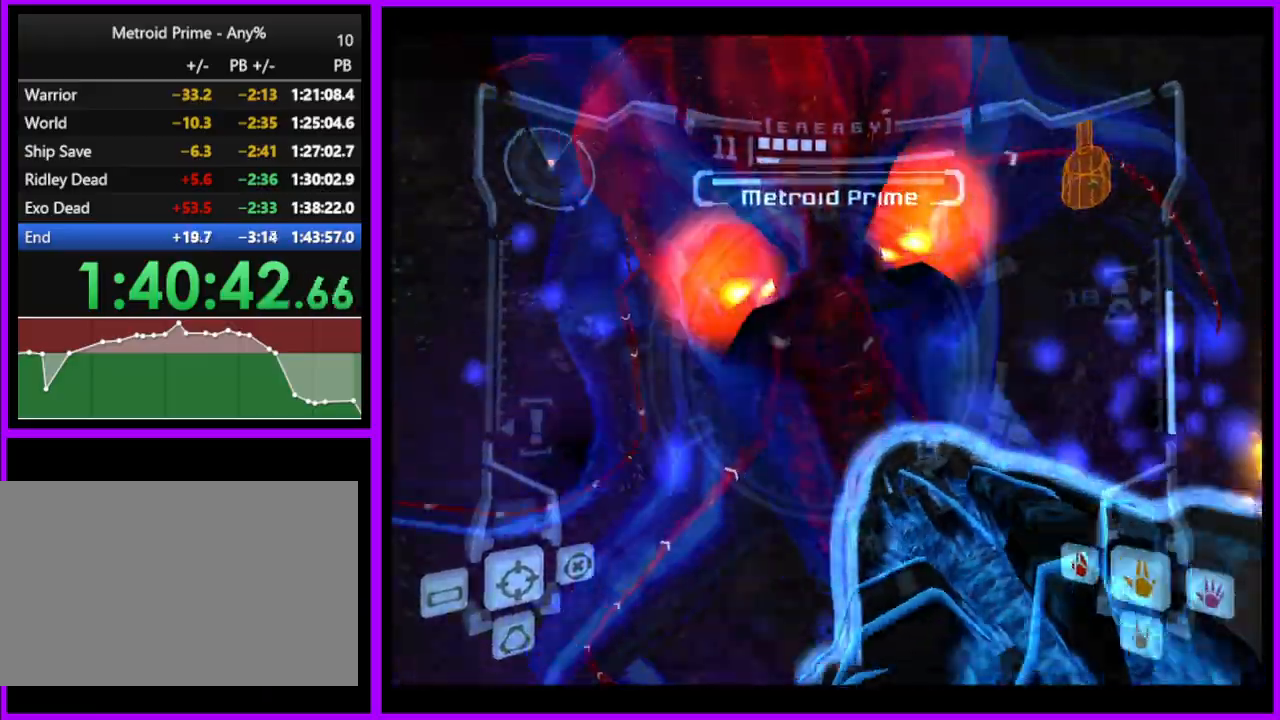
{"buttons": ["L1"], "left_stick": "center", "right_stick": "center", "events": [[300, "A", "down"], [367, "A", "up"]]}
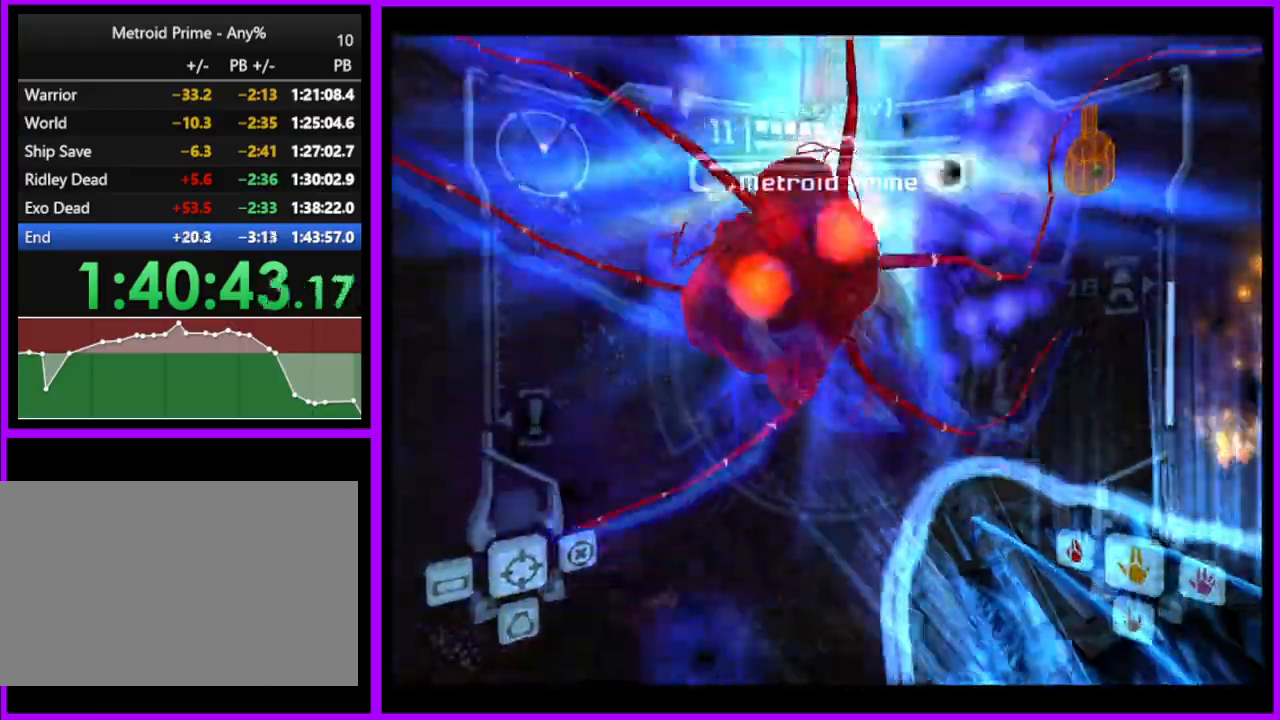
{"buttons": ["L1"], "left_stick": "center", "right_stick": "center", "events": []}
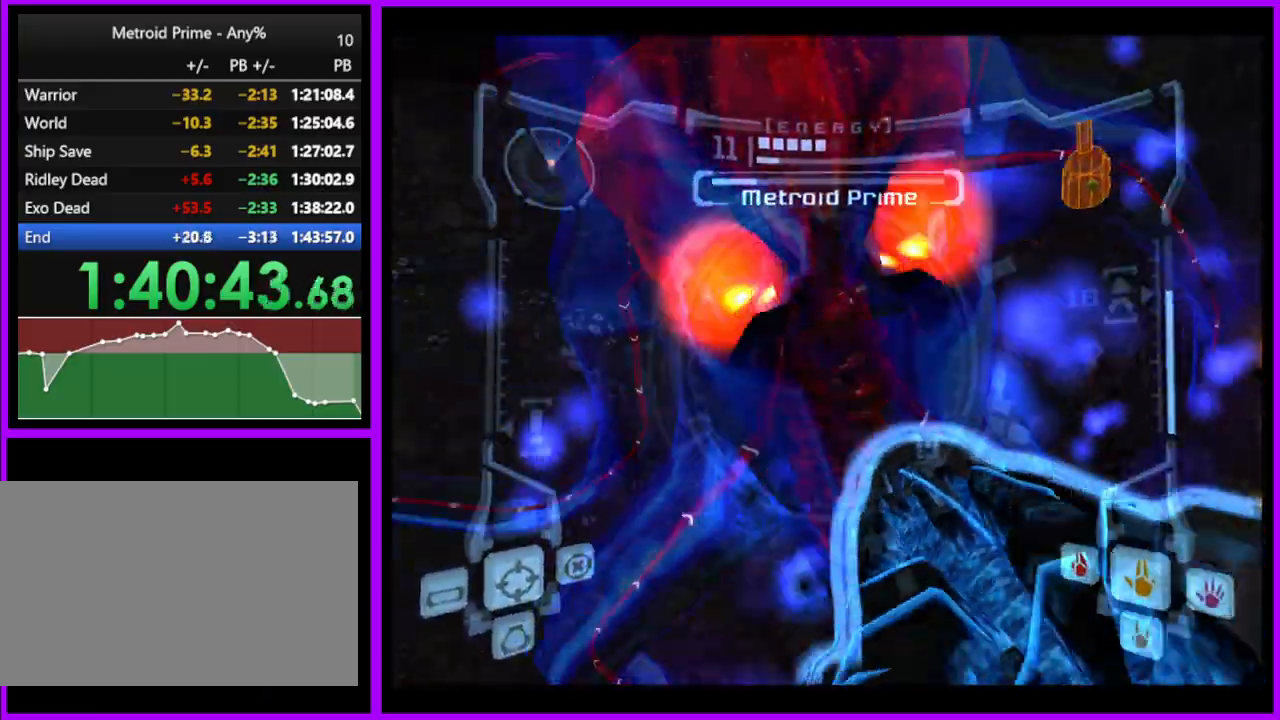
{"buttons": ["L1"], "left_stick": "center", "right_stick": "center", "events": [[233, "A", "down"], [300, "A", "up"]]}
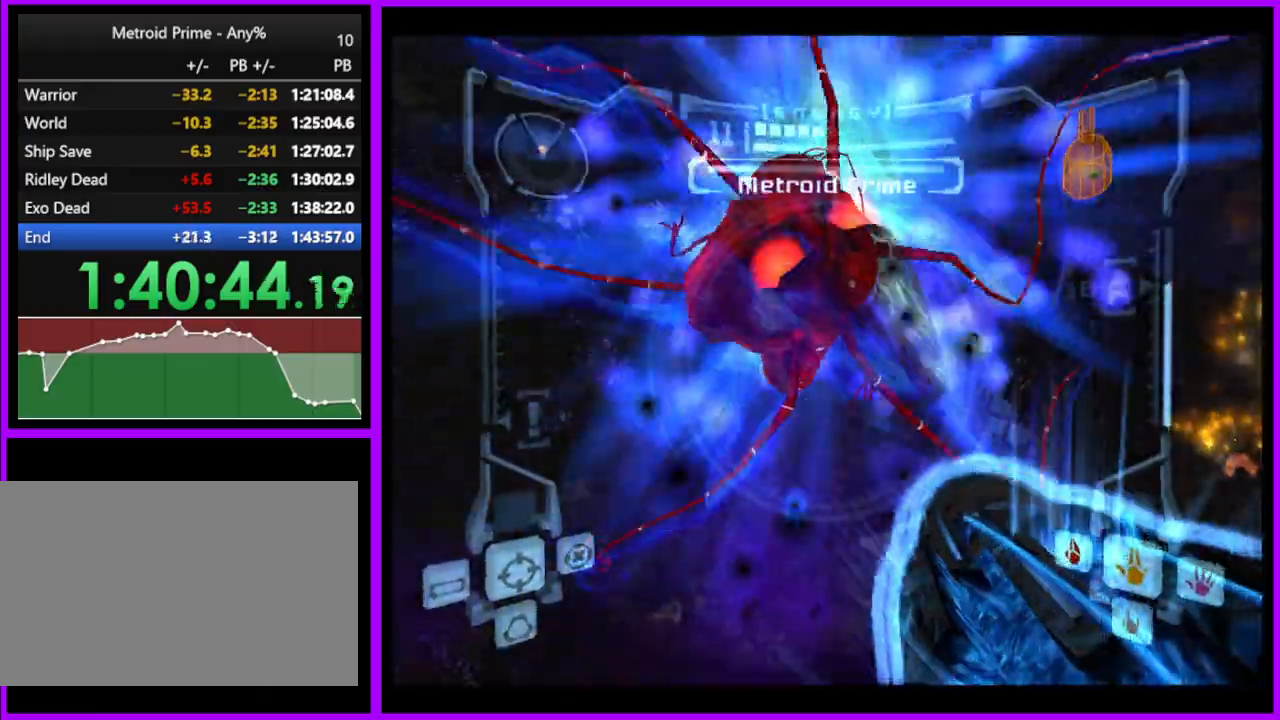
{"buttons": ["L1"], "left_stick": "center", "right_stick": "center", "events": []}
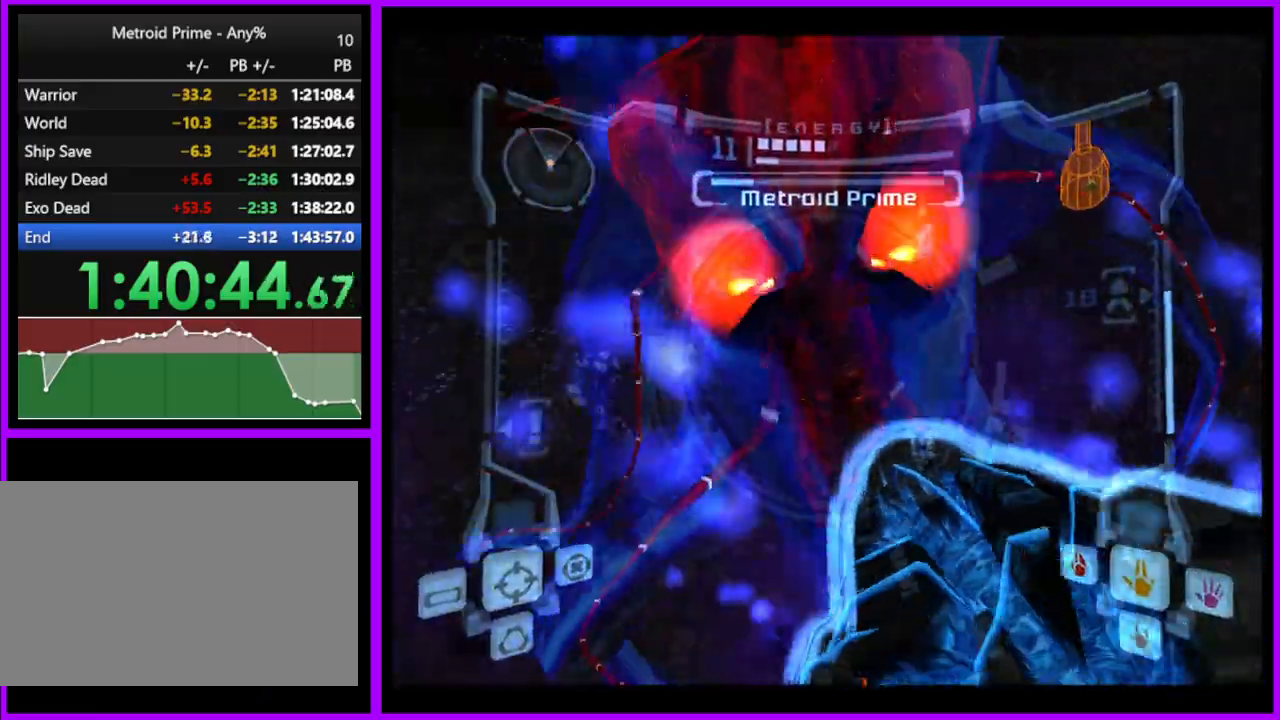
{"buttons": ["L1"], "left_stick": "center", "right_stick": "center", "events": [[217, "A", "down"], [283, "A", "up"]]}
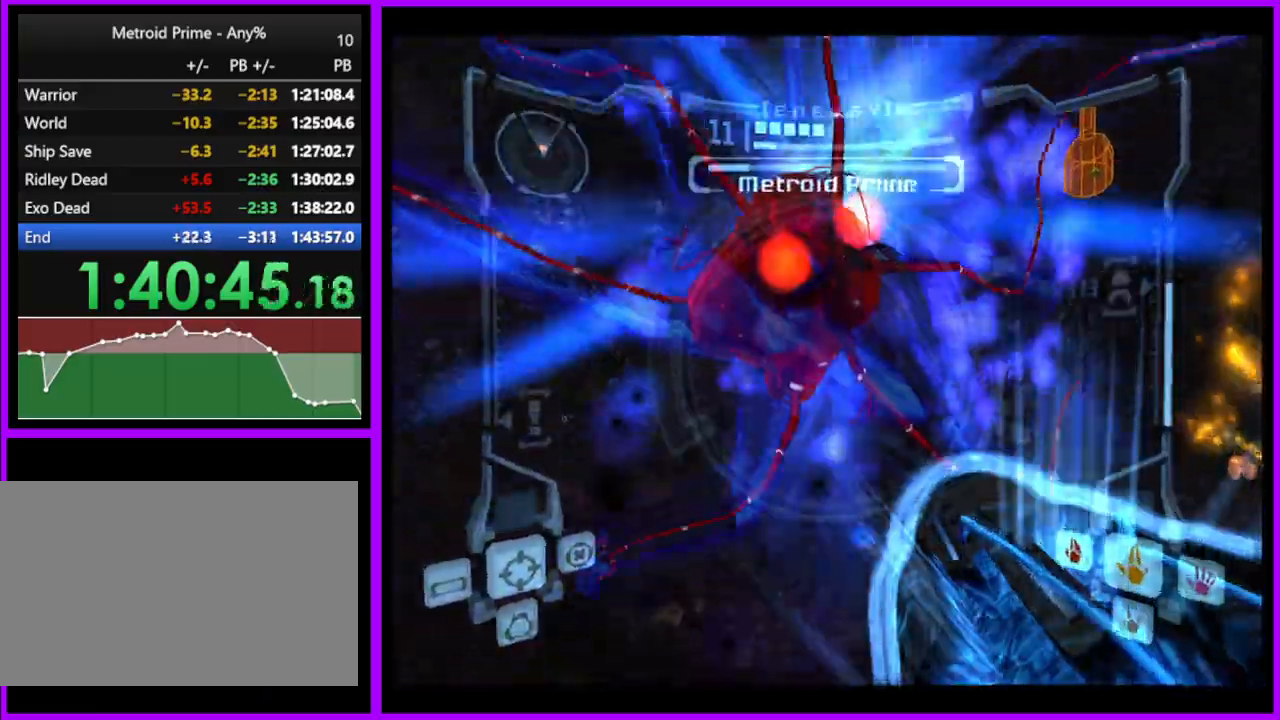
{"buttons": ["L1"], "left_stick": "center", "right_stick": "center", "events": []}
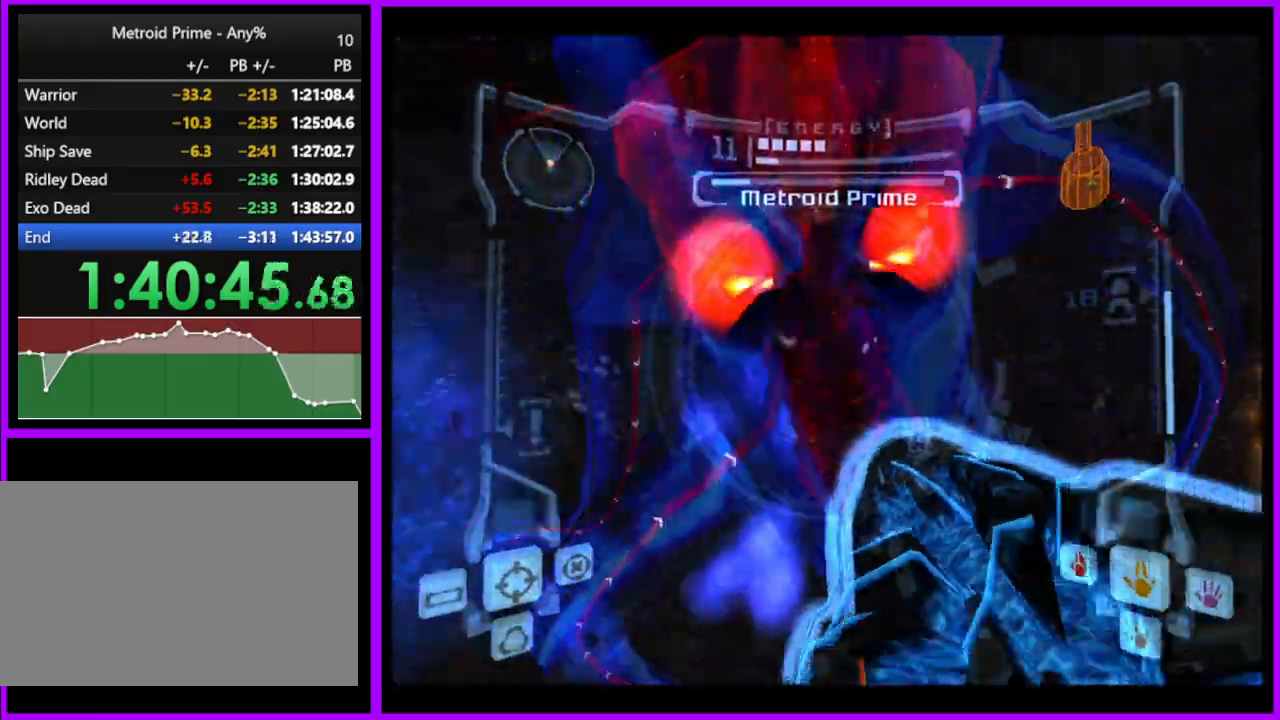
{"buttons": ["L1"], "left_stick": "center", "right_stick": "center", "events": [[217, "A", "down"], [267, "A", "up"]]}
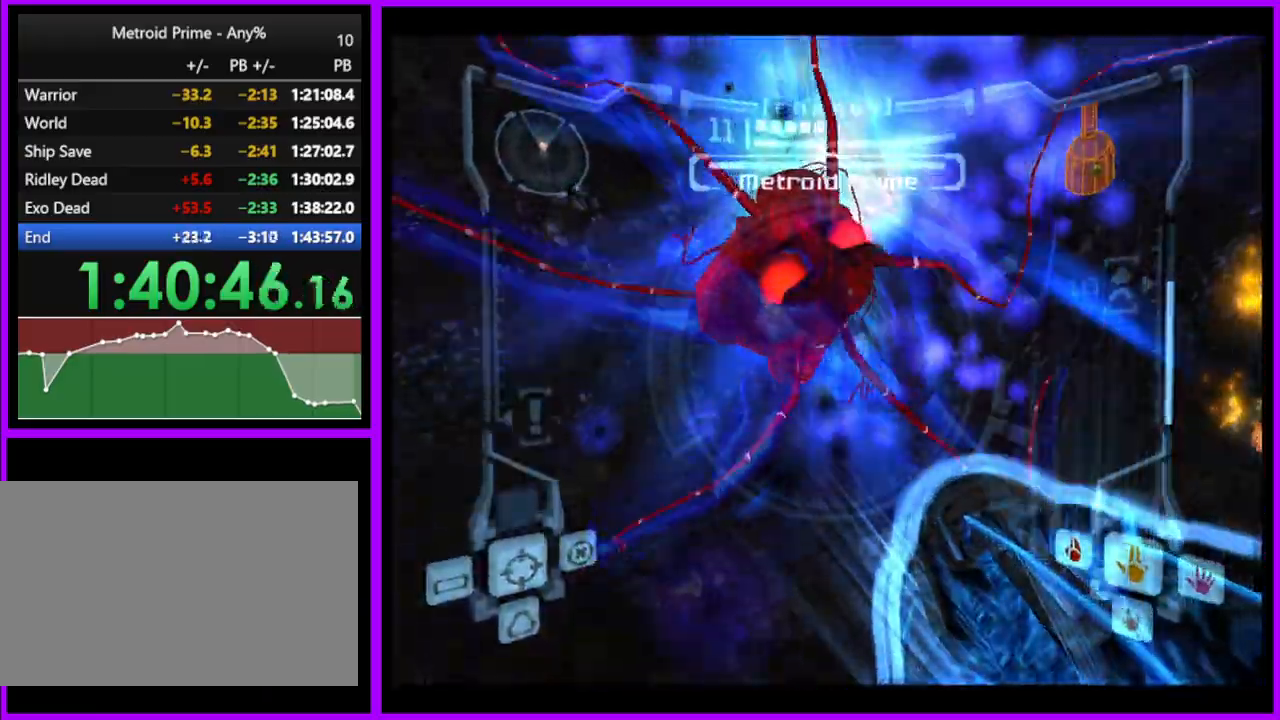
{"buttons": ["L1"], "left_stick": "center", "right_stick": "center", "events": []}
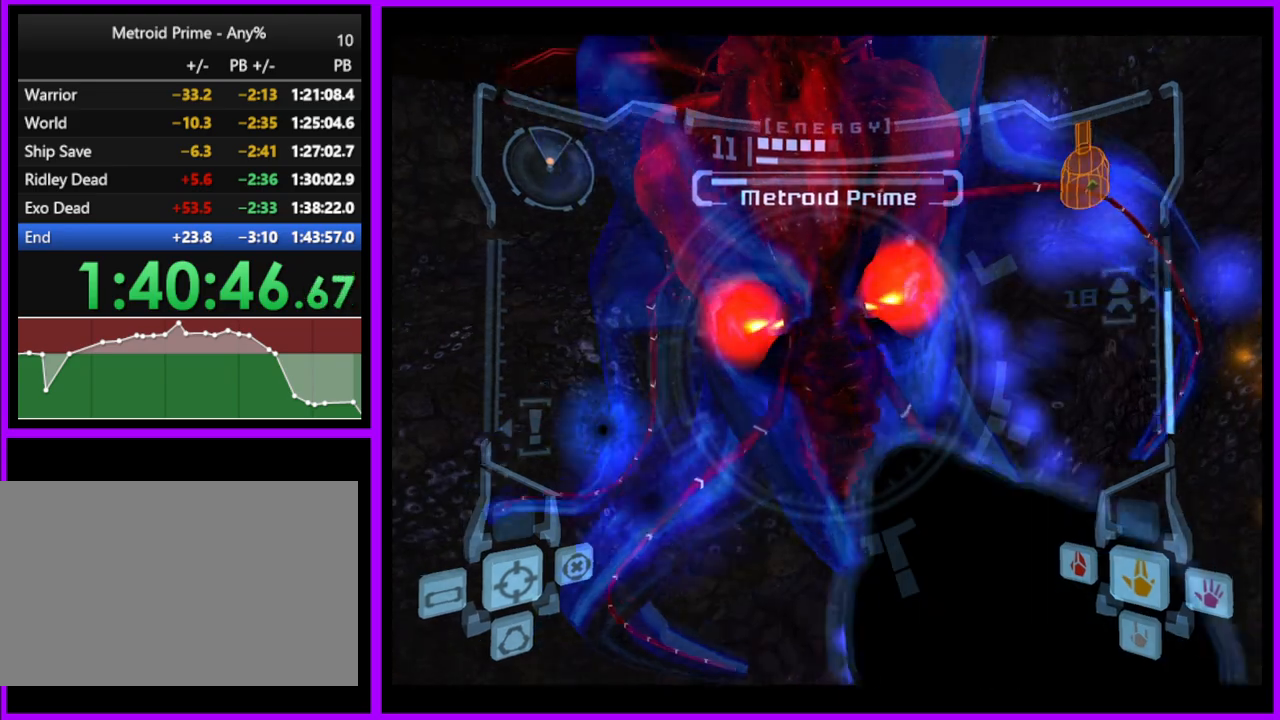
{"buttons": ["L1"], "left_stick": "center", "right_stick": "center", "events": [[183, "A", "down"], [267, "A", "up"]]}
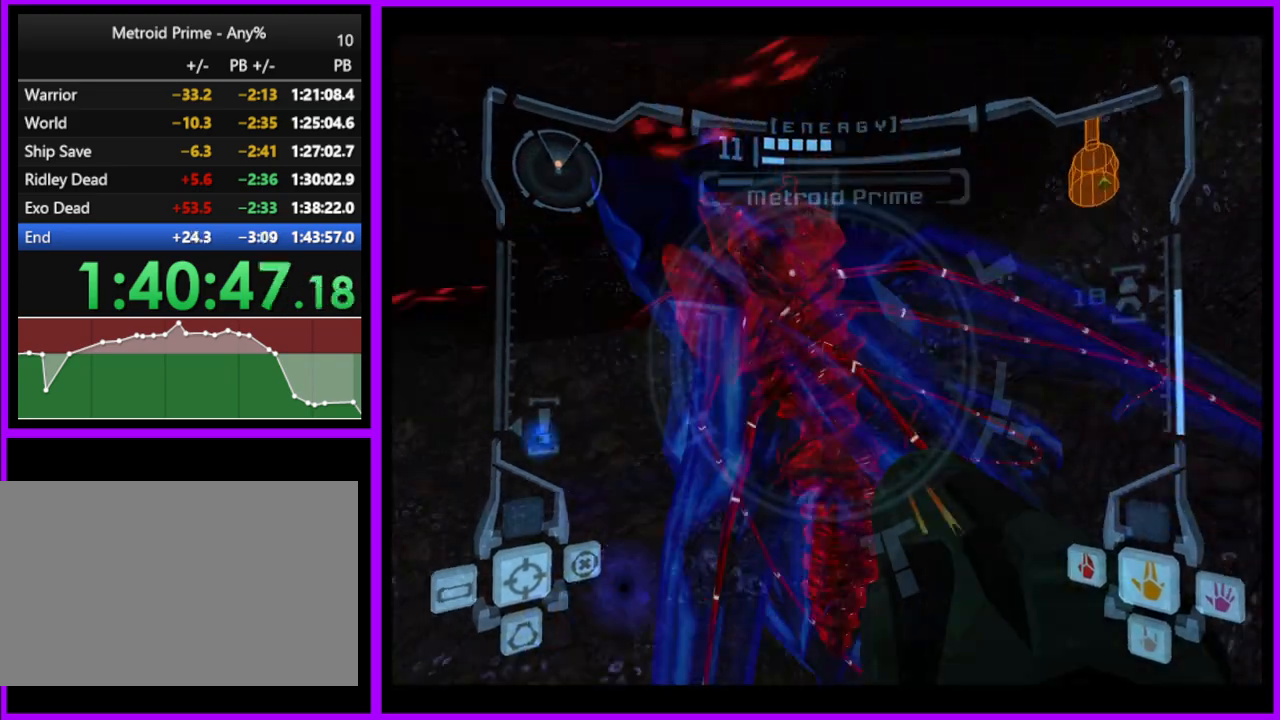
{"buttons": ["L1"], "left_stick": "down-right", "right_stick": "center", "events": [[83, "left_stick", "up-left"], [133, "A", "down"], [300, "left_stick", "center"], [317, "A", "up"], [433, "left_stick", "down-right"]]}
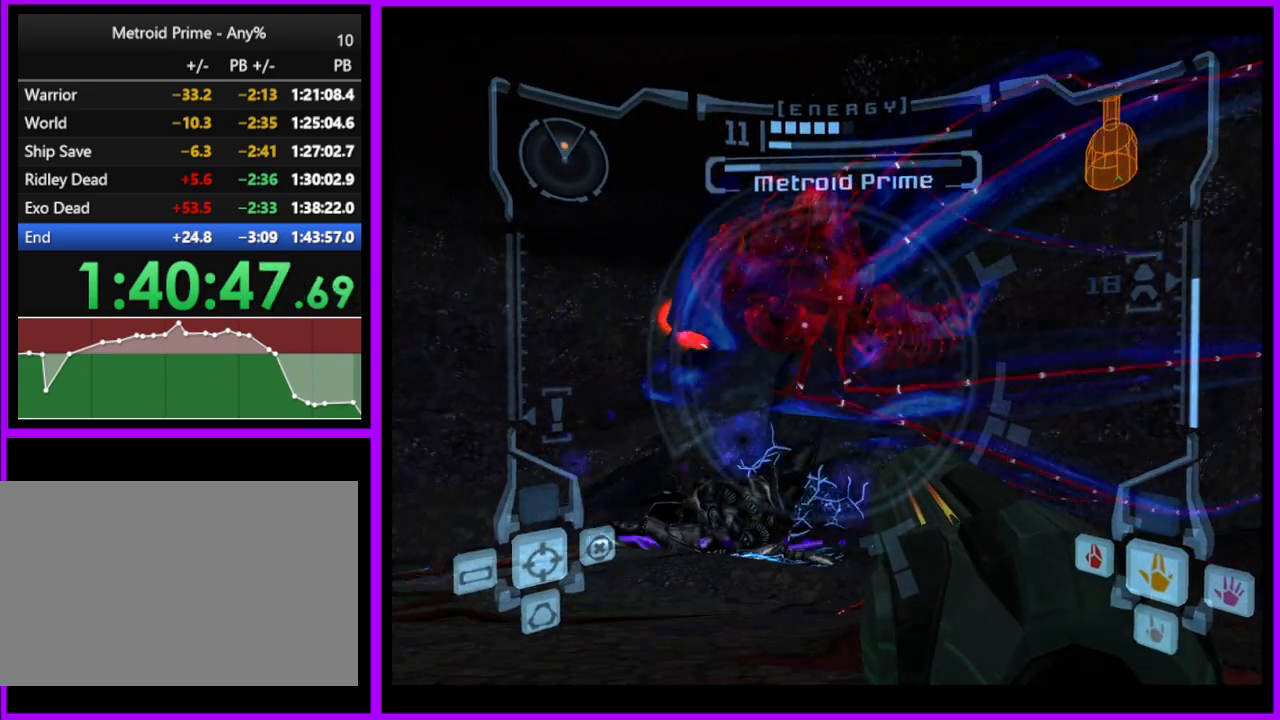
{"buttons": [], "left_stick": "down", "right_stick": "center", "events": [[183, "left_stick", "right"], [317, "L1", "up"], [450, "left_stick", "down"]]}
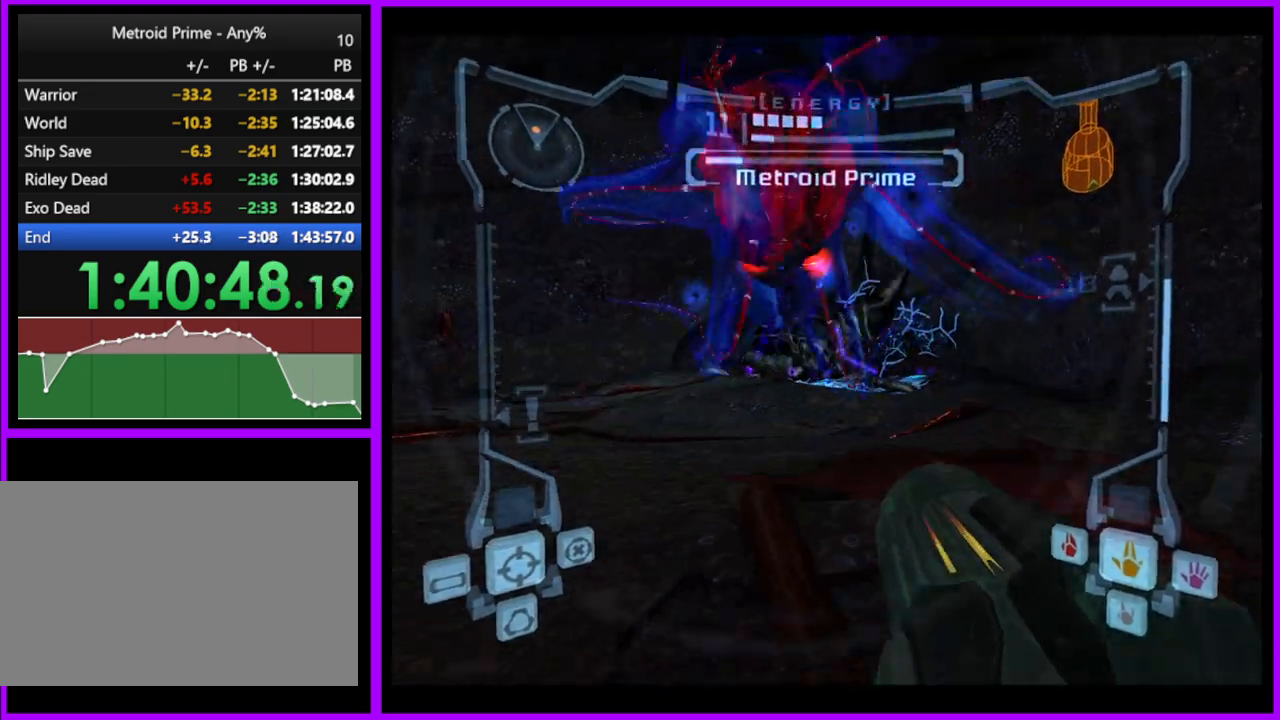
{"buttons": ["L1"], "left_stick": "center", "right_stick": "center", "events": [[200, "L1", "down"], [350, "left_stick", "center"]]}
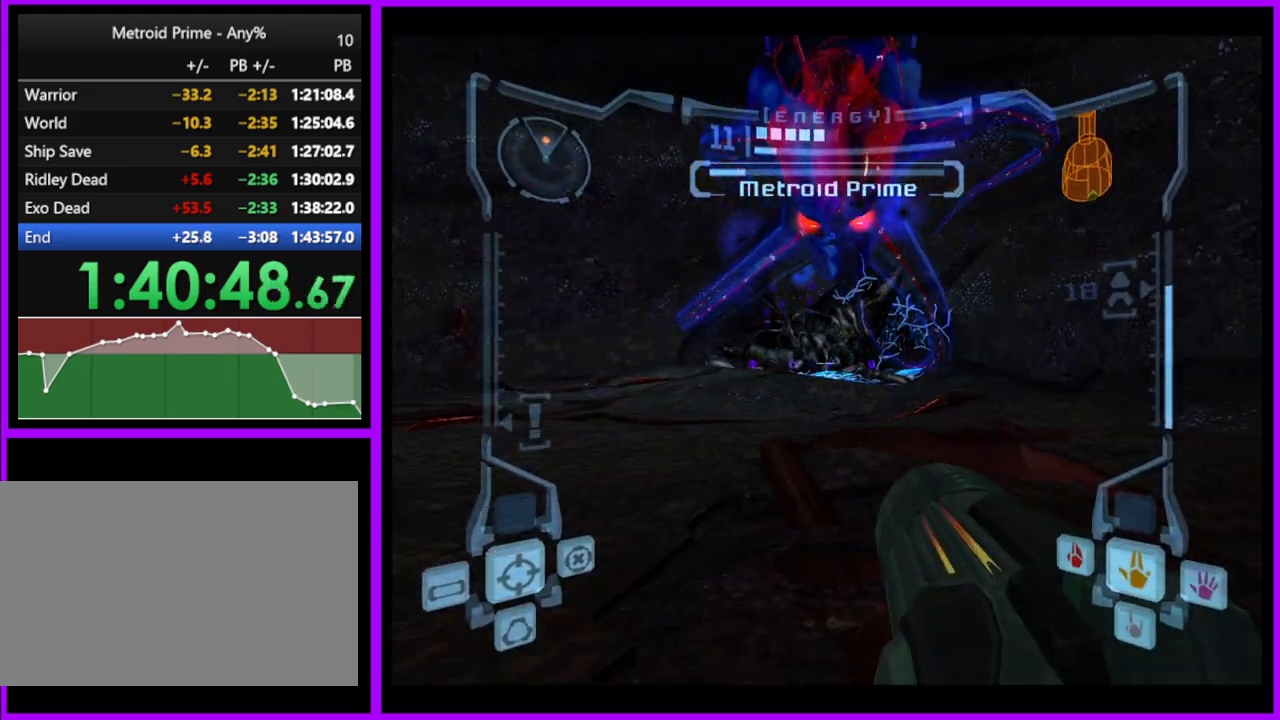
{"buttons": ["L1"], "left_stick": "down-right", "right_stick": "center", "events": [[267, "left_stick", "down-right"]]}
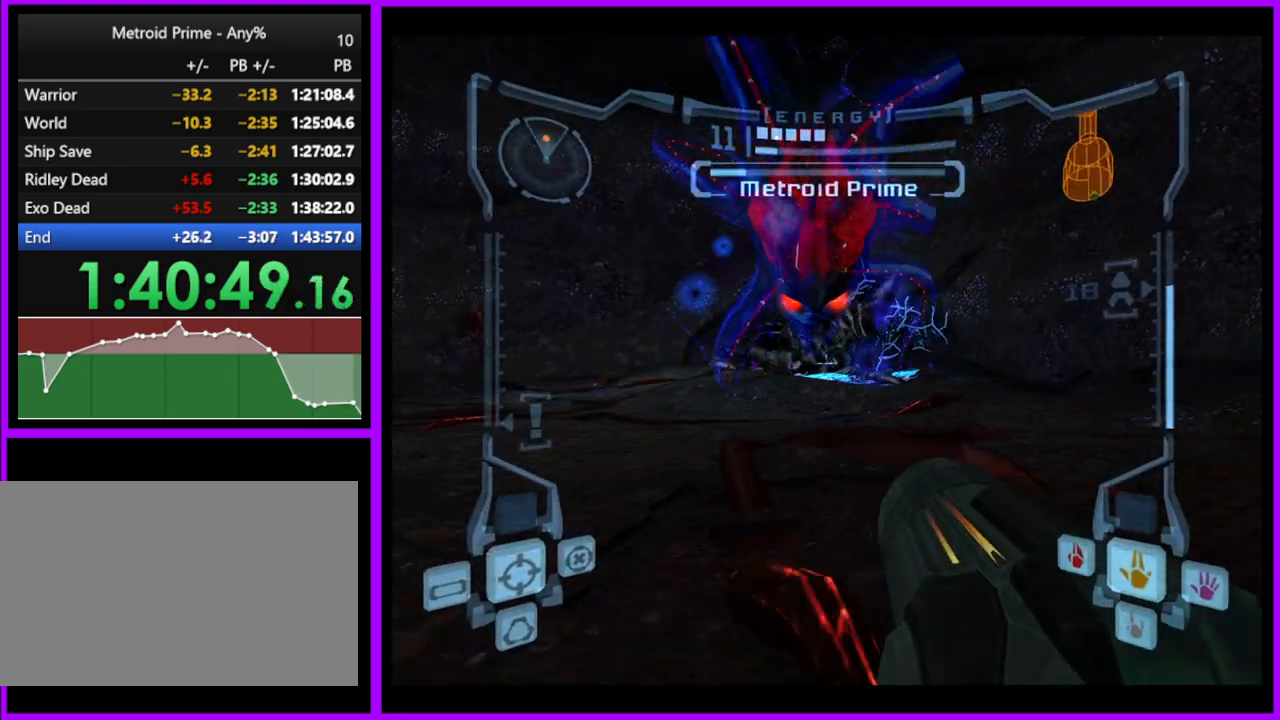
{"buttons": ["L1"], "left_stick": "down", "right_stick": "center", "events": [[183, "left_stick", "down"]]}
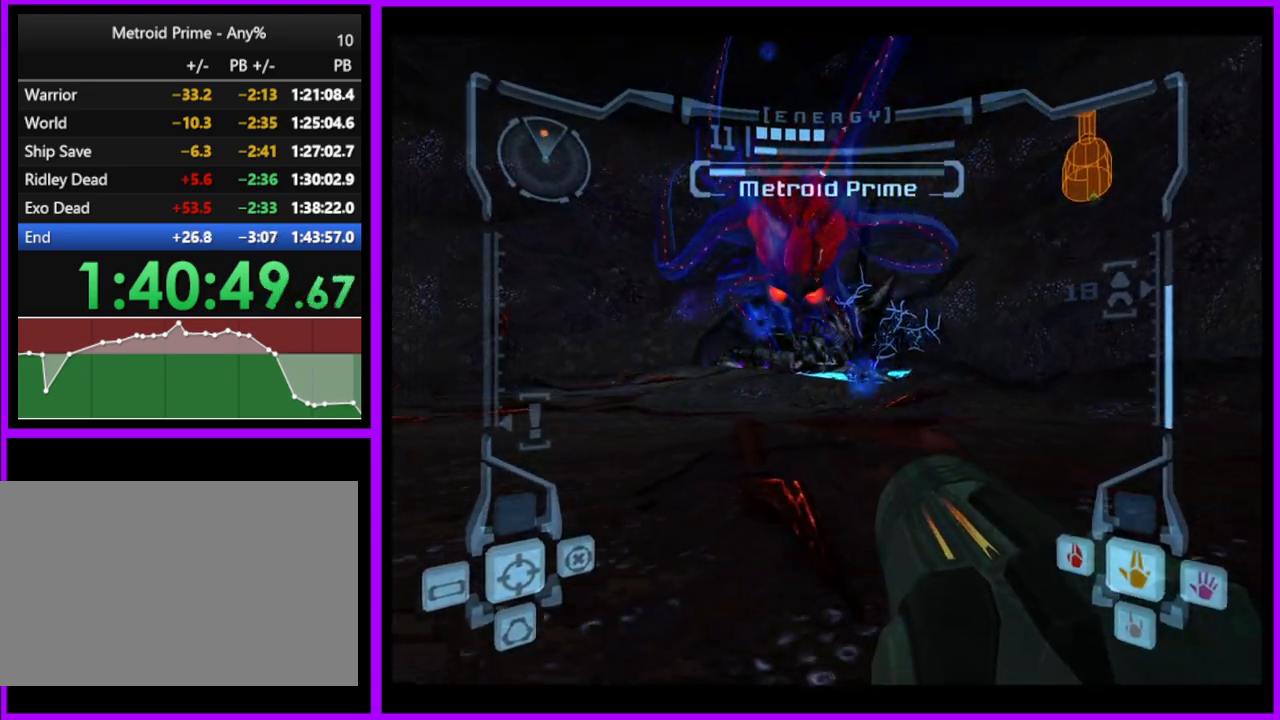
{"buttons": [], "left_stick": "down-left", "right_stick": "center", "events": [[83, "B", "down"], [150, "B", "up"], [283, "L1", "up"], [300, "left_stick", "down-left"]]}
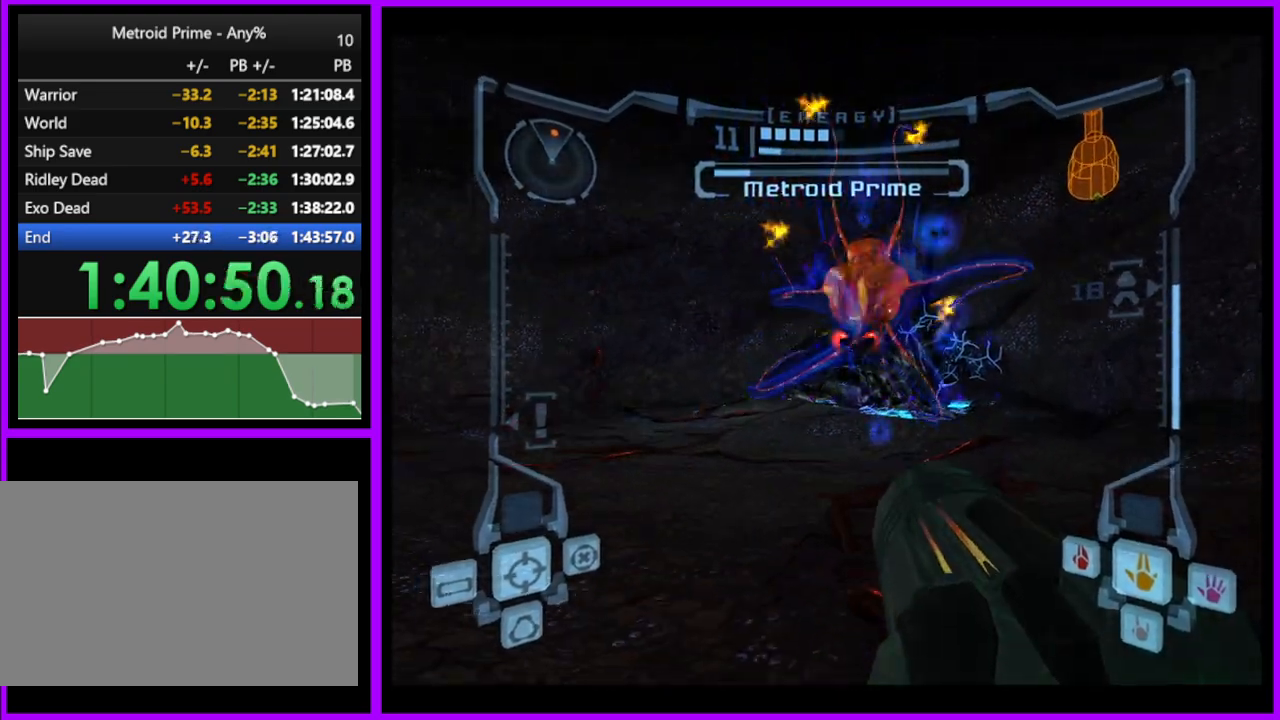
{"buttons": ["L1"], "left_stick": "center", "right_stick": "center", "events": [[50, "left_stick", "down-right"], [117, "L1", "down"], [117, "left_stick", "center"], [267, "left_stick", "up"], [333, "left_stick", "center"]]}
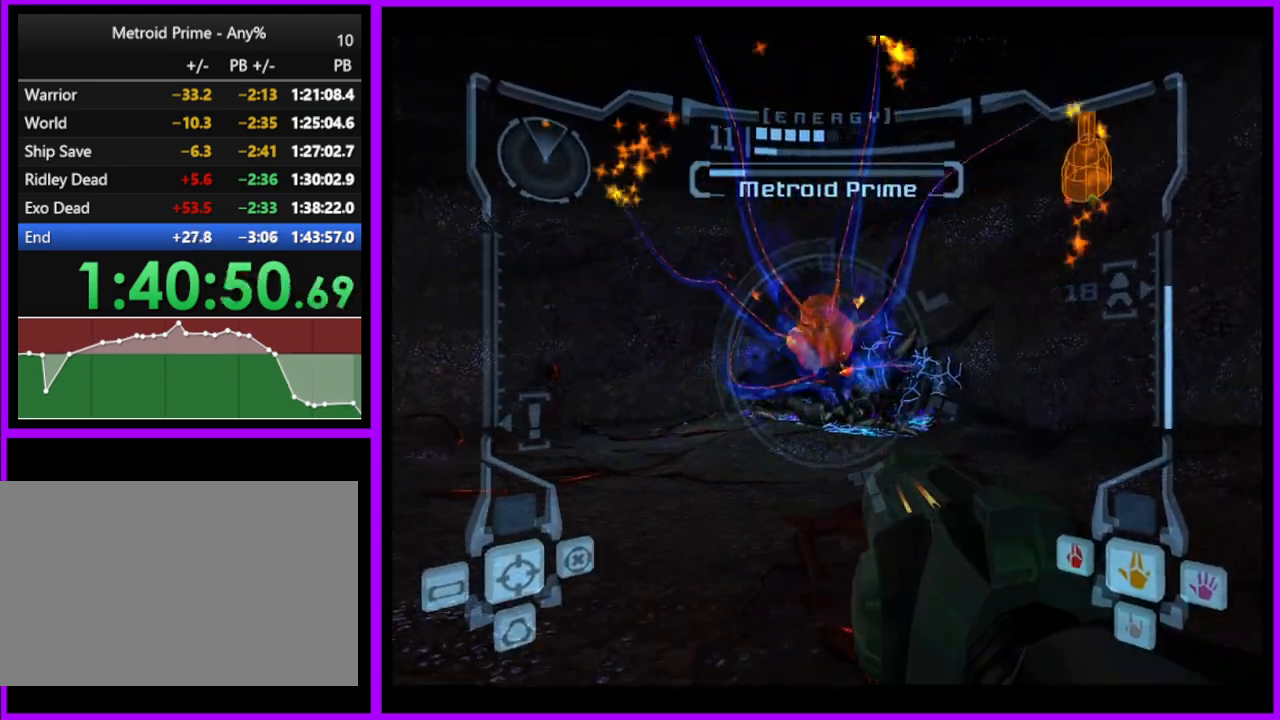
{"buttons": [], "left_stick": "center", "right_stick": "center", "events": [[233, "L1", "up"]]}
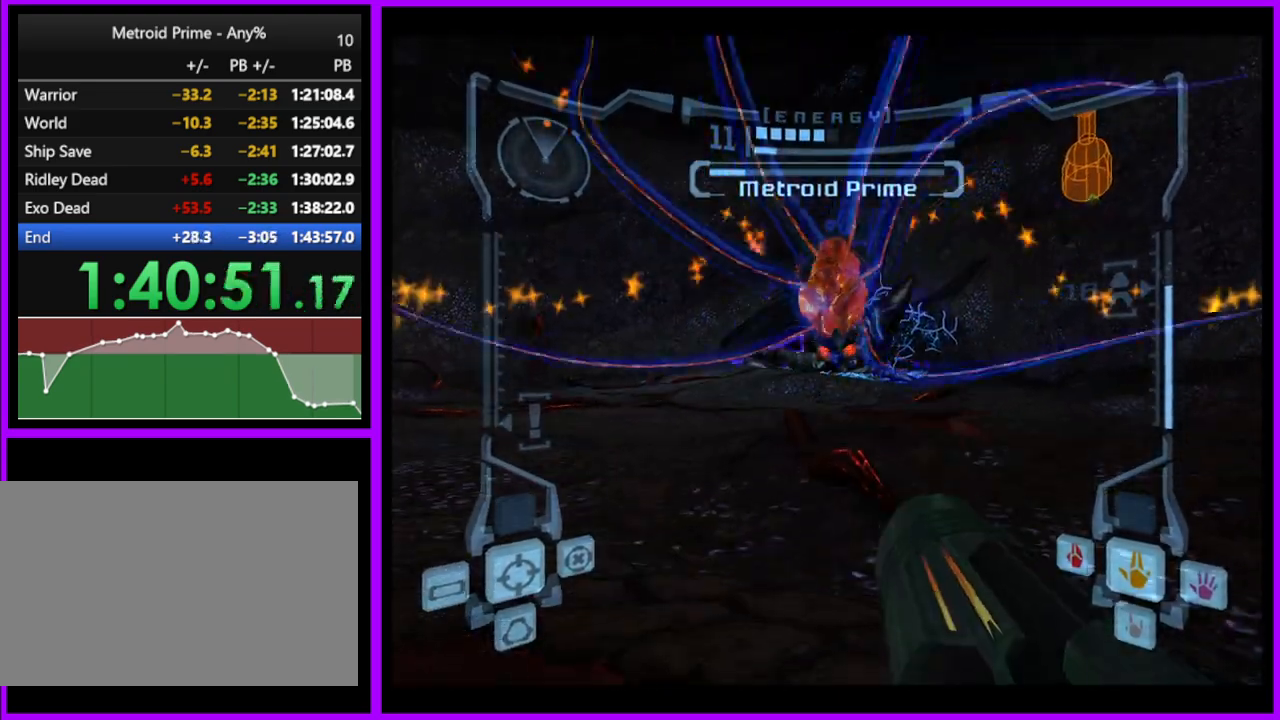
{"buttons": [], "left_stick": "center", "right_stick": "center", "events": [[283, "B", "down"], [383, "B", "up"]]}
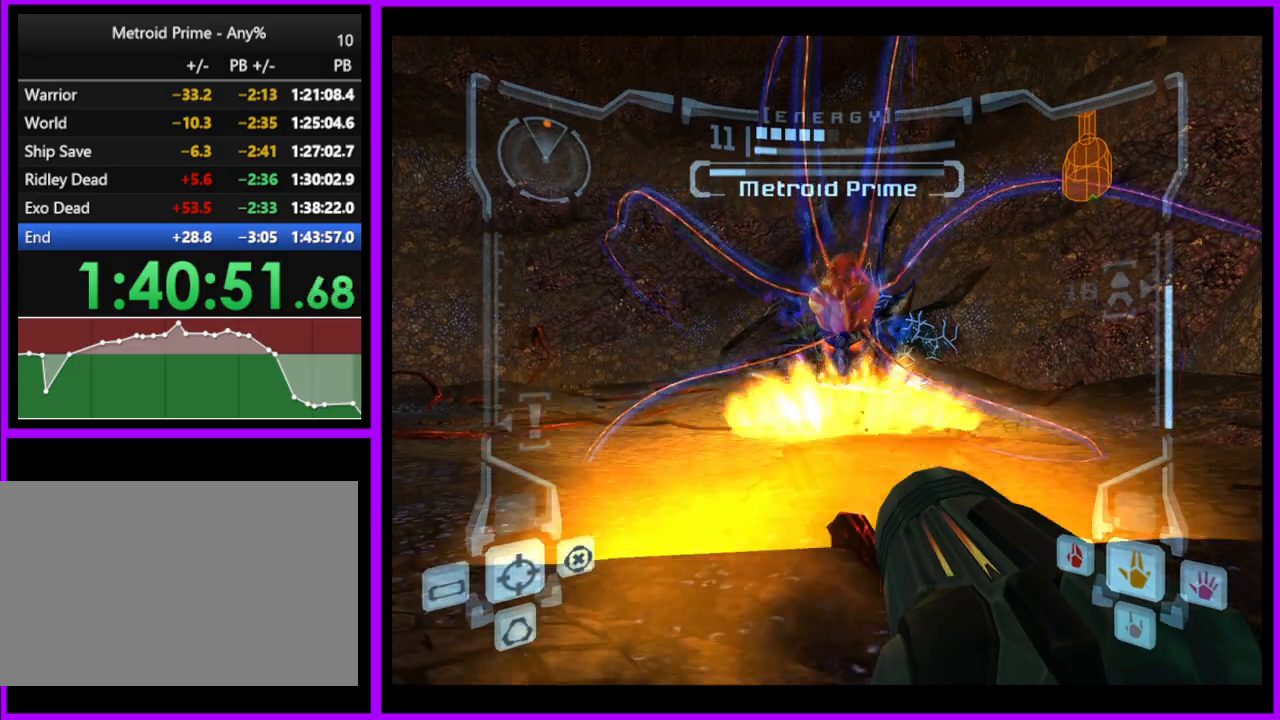
{"buttons": ["L1"], "left_stick": "down-left", "right_stick": "center", "events": [[300, "L1", "down"], [400, "B", "down"], [467, "B", "up"], [500, "left_stick", "down-left"]]}
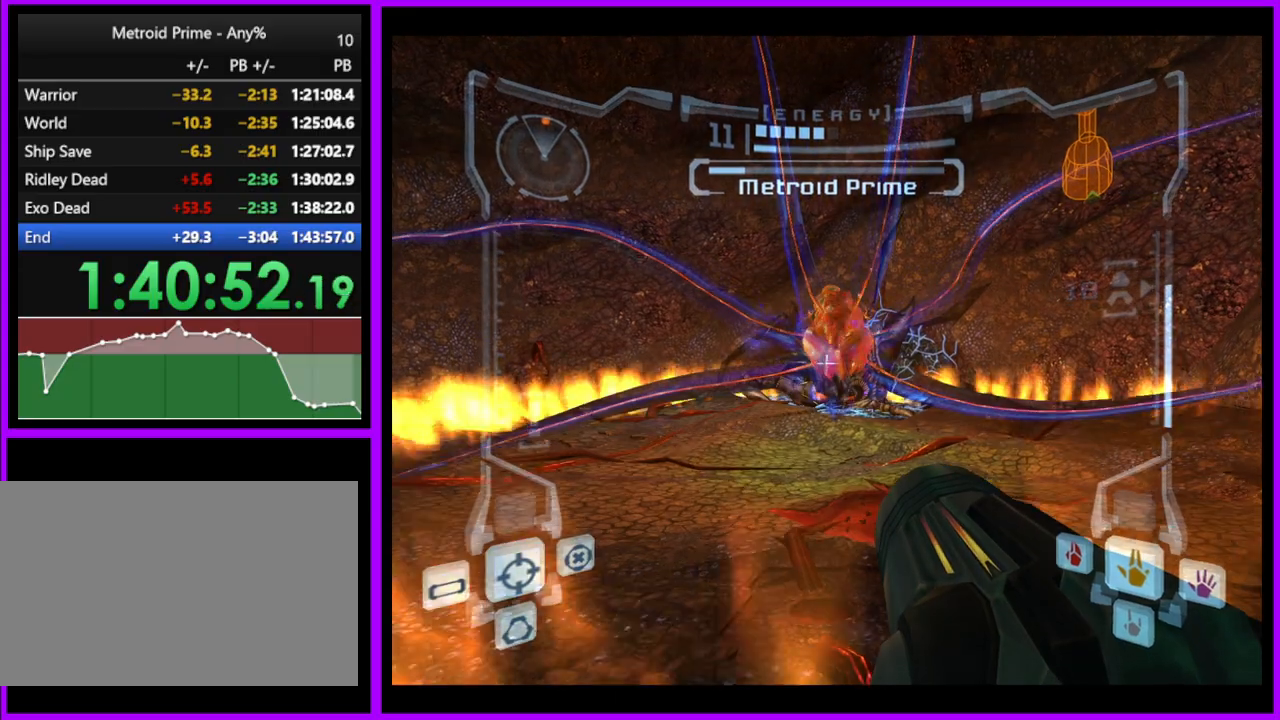
{"buttons": ["L1"], "left_stick": "center", "right_stick": "center", "events": [[383, "left_stick", "center"]]}
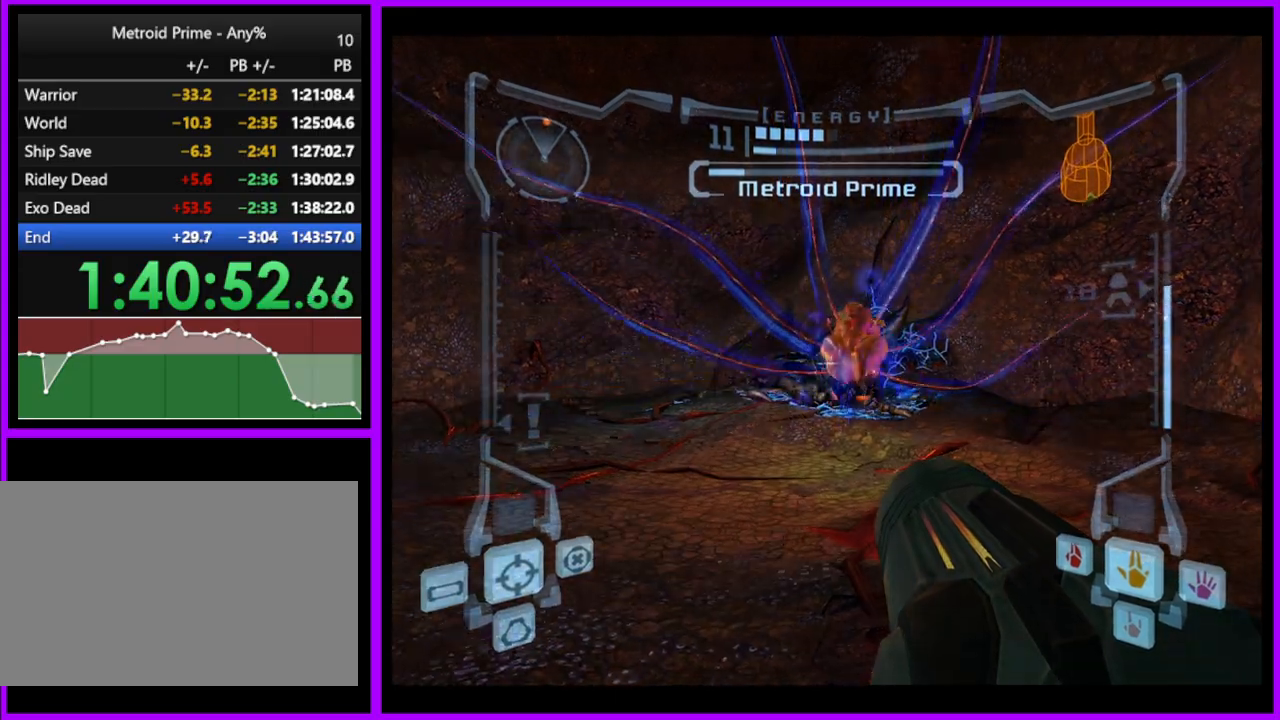
{"buttons": [], "left_stick": "center", "right_stick": "center", "events": [[183, "left_stick", "left"], [250, "left_stick", "center"], [500, "L1", "up"]]}
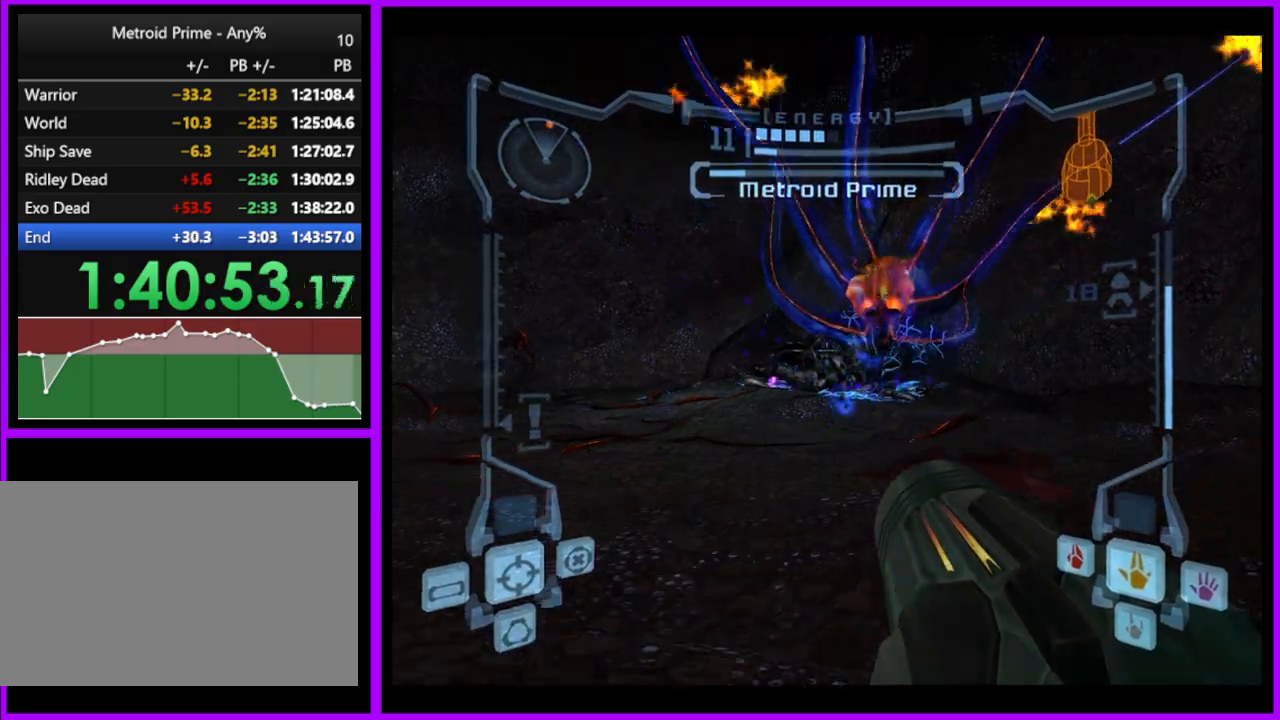
{"buttons": ["L1"], "left_stick": "center", "right_stick": "center", "events": [[200, "left_stick", "right"], [350, "left_stick", "center"], [483, "L1", "down"]]}
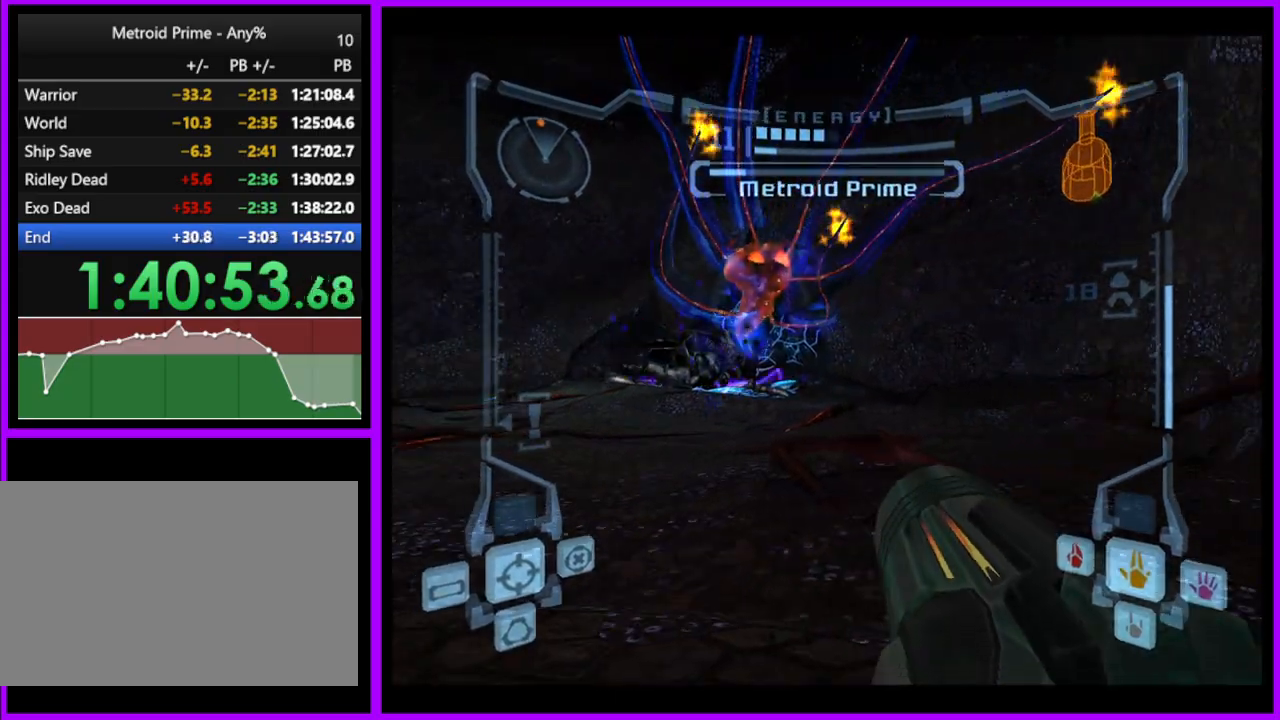
{"buttons": ["B", "L1"], "left_stick": "center", "right_stick": "center", "events": [[33, "B", "down"], [117, "B", "up"], [483, "B", "down"]]}
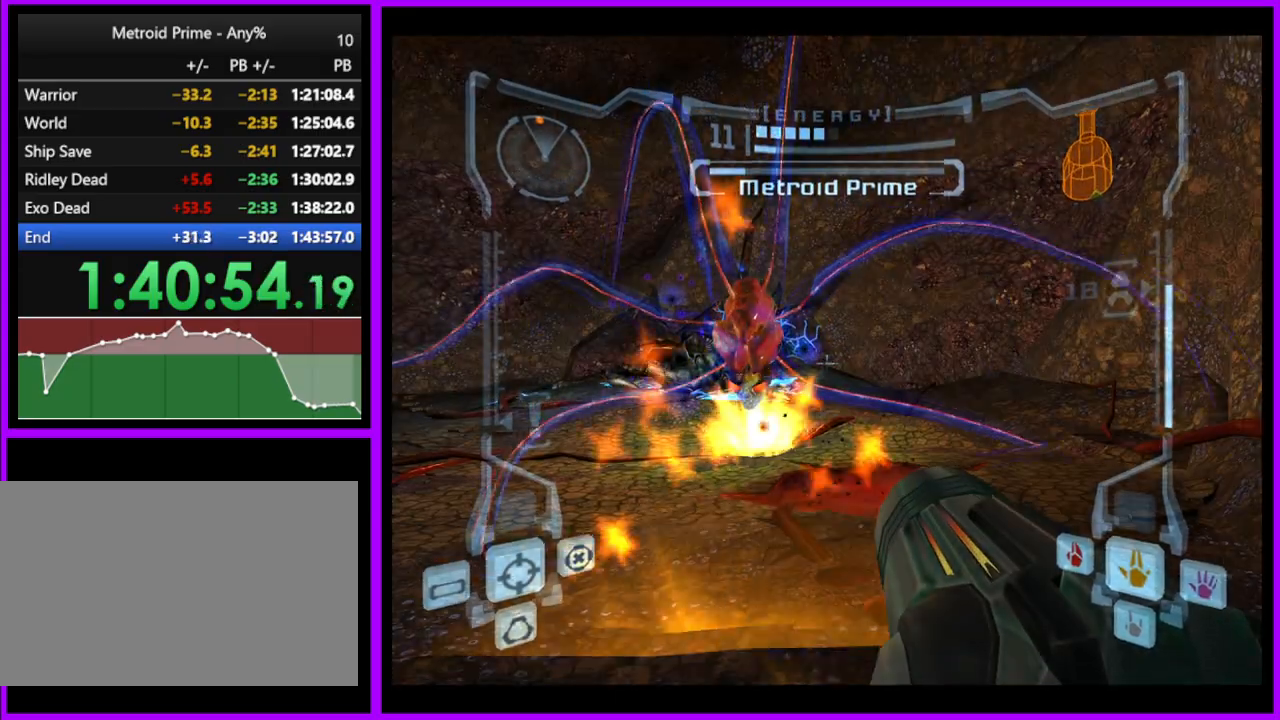
{"buttons": ["L1"], "left_stick": "up-left", "right_stick": "center", "events": [[83, "B", "up"], [367, "left_stick", "up-left"]]}
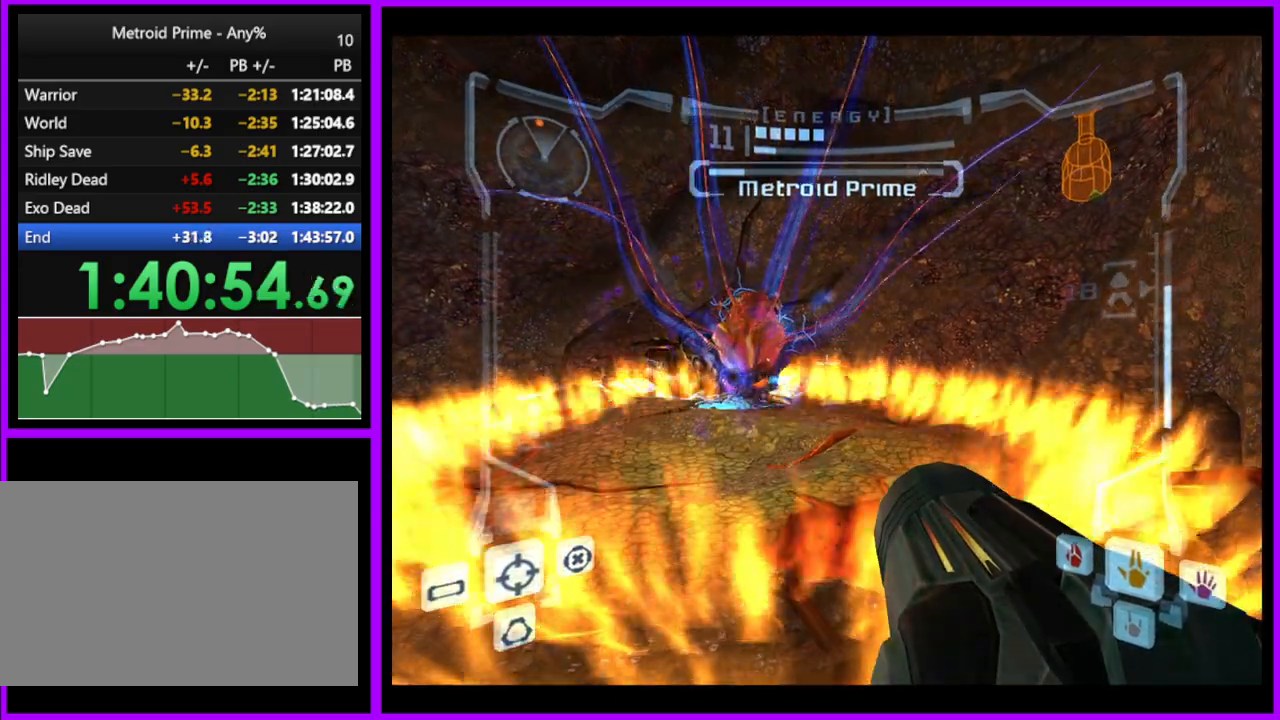
{"buttons": ["L1"], "left_stick": "center", "right_stick": "center", "events": [[267, "left_stick", "center"]]}